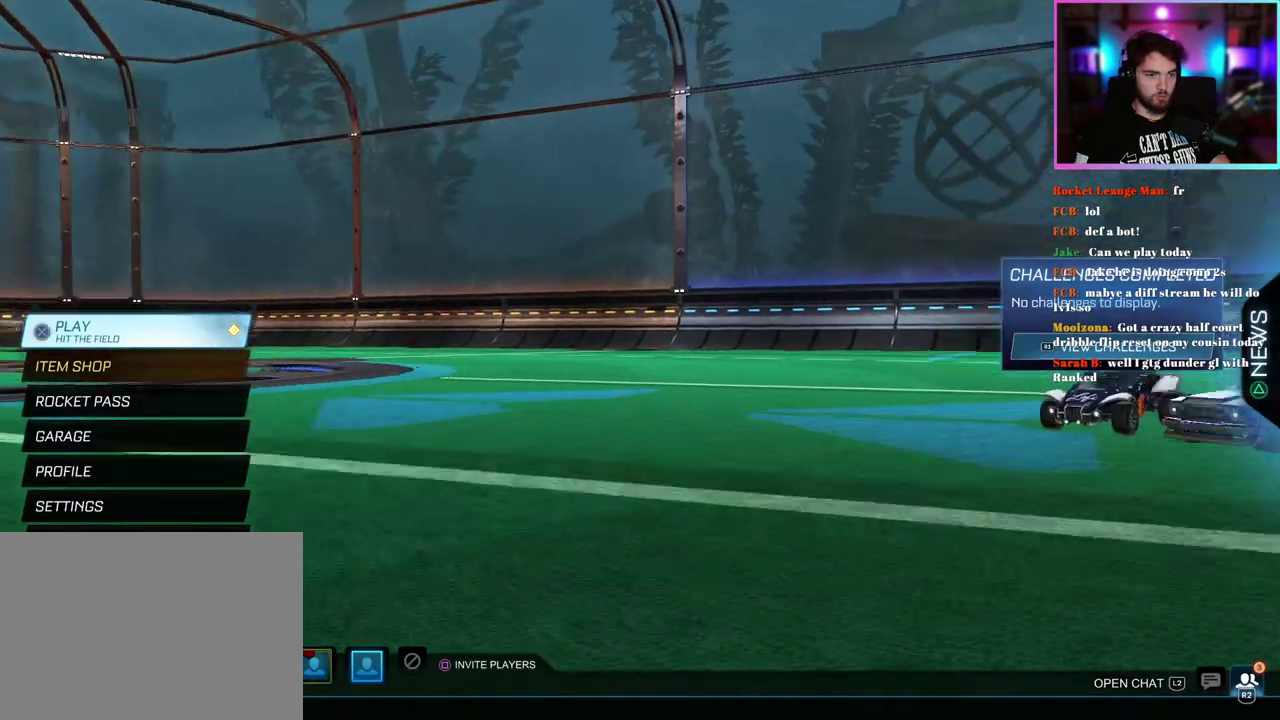
Gameplay with a controller (PlayStation layout); each line is a JSON object with the inputs held at the frame after it. "events" lists button and stick changes between this image and that frame as [ms after this image, input, new state], when the widget could be followed in between. This document gives stick clicks only as held states, not as events. Not read: right_stick.
{"buttons": [], "left_stick": "center"}
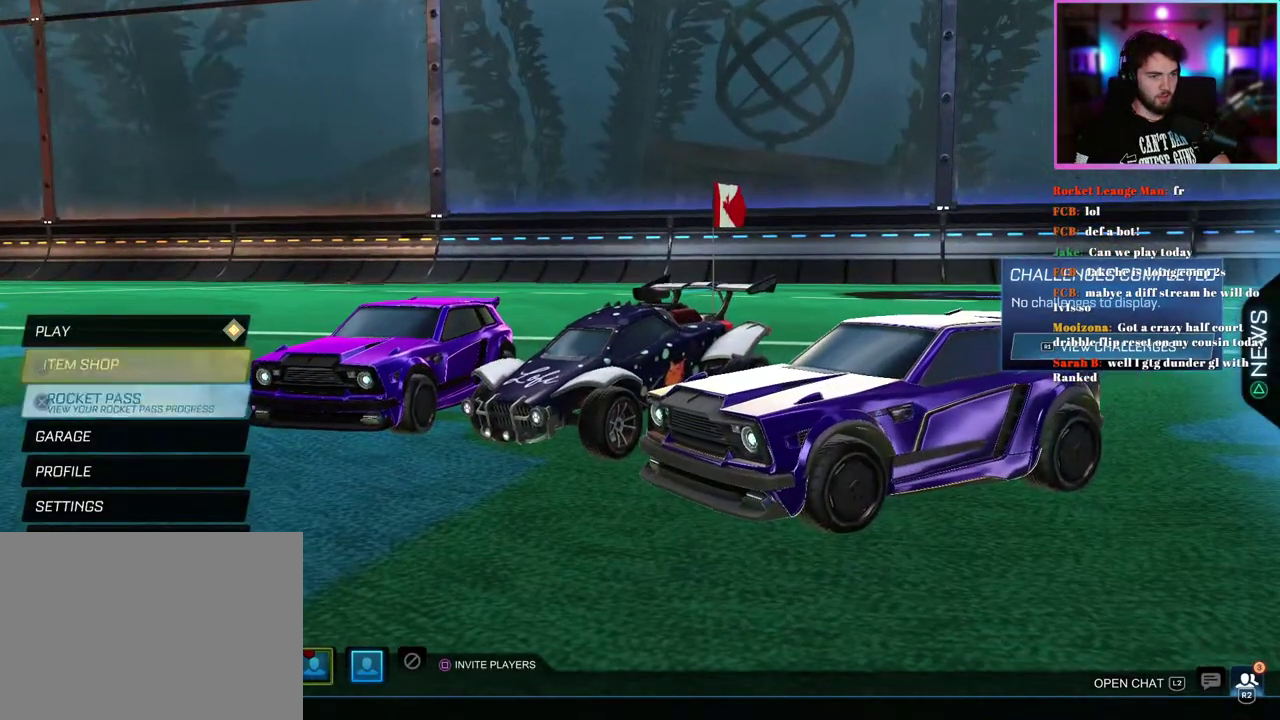
{"buttons": [], "left_stick": "center", "events": [[67, "DPAD_DOWN", "down"], [167, "DPAD_DOWN", "up"], [233, "DPAD_DOWN", "down"], [317, "DPAD_DOWN", "up"], [417, "DPAD_DOWN", "down"], [500, "DPAD_DOWN", "up"]]}
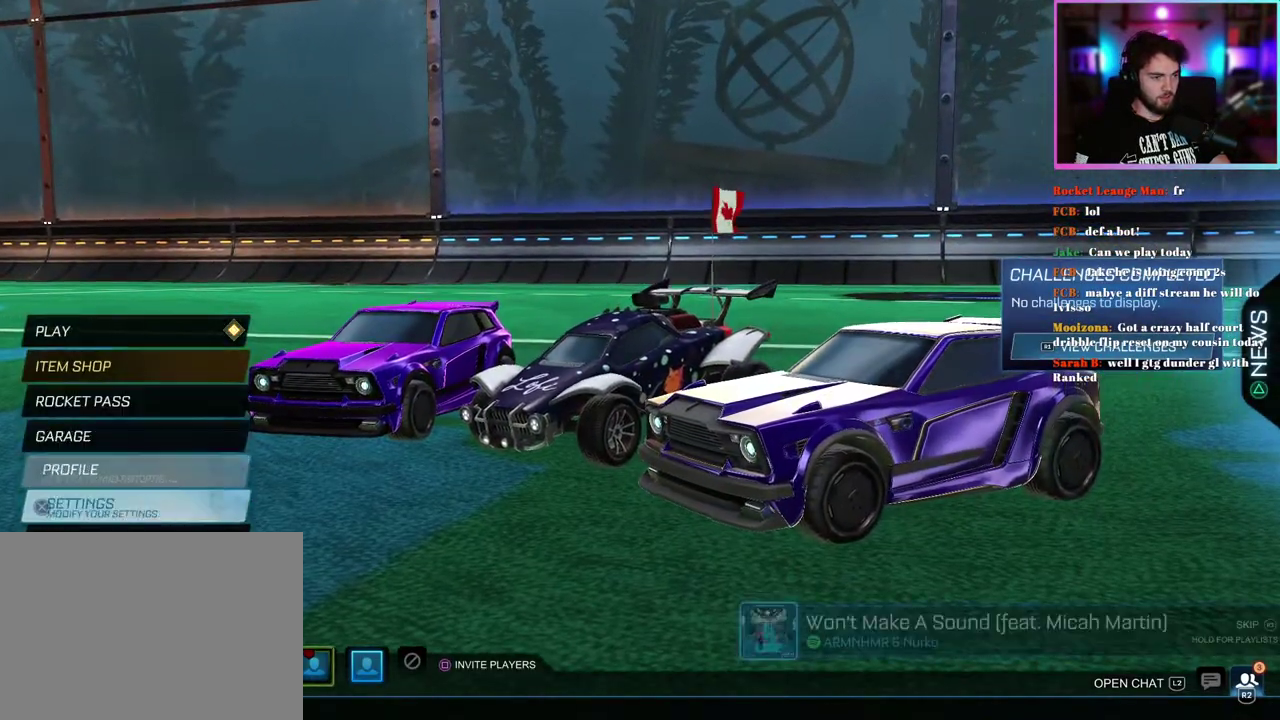
{"buttons": [], "left_stick": "center", "events": [[83, "DPAD_DOWN", "down"], [167, "DPAD_DOWN", "up"], [267, "DPAD_DOWN", "down"], [350, "DPAD_DOWN", "up"]]}
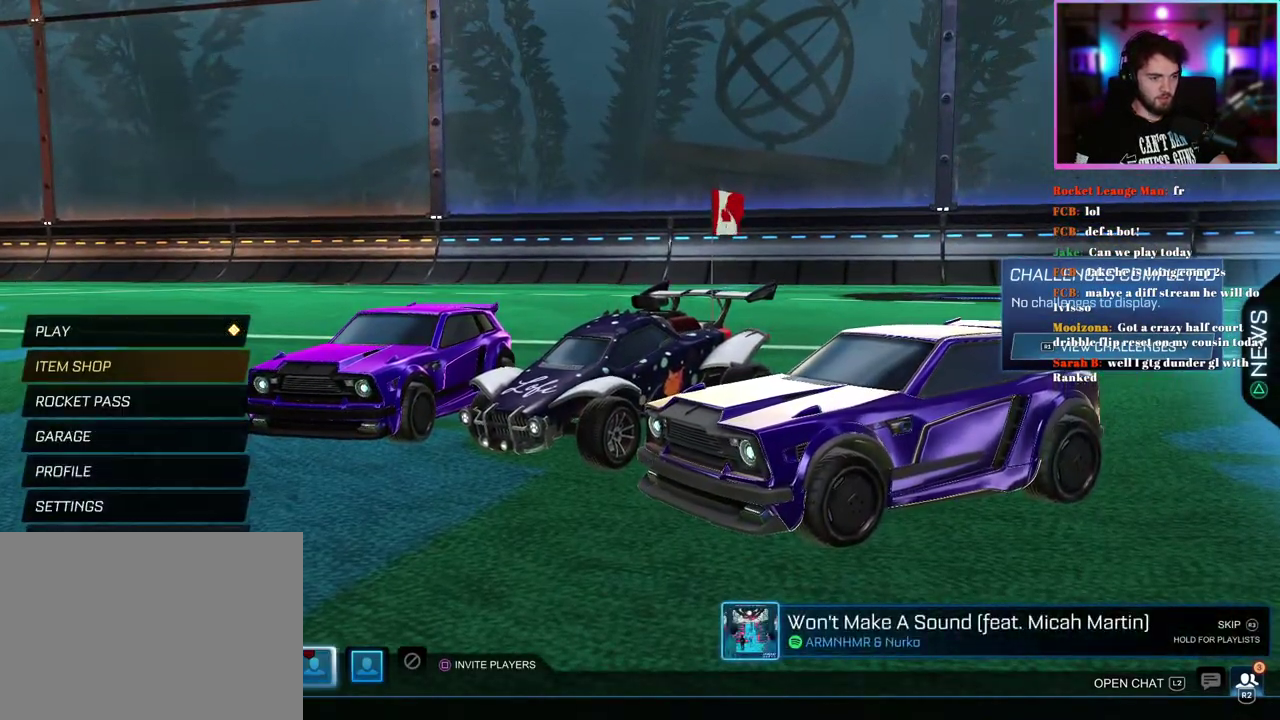
{"buttons": [], "left_stick": "center", "events": []}